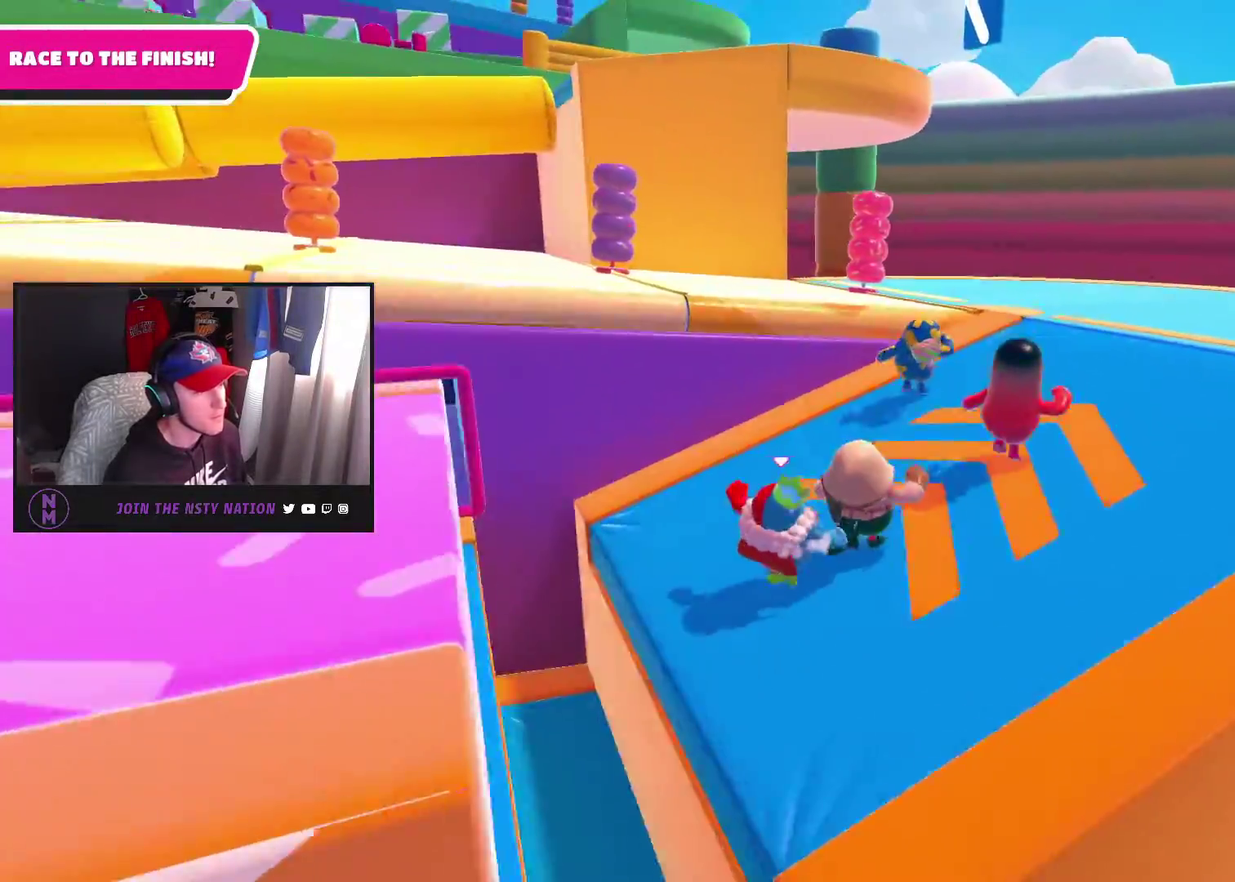
Gameplay with a controller (PlayStation layout); each line is a JSON object with the inputs held at the frame after it. "events" lists button and stick changes between this image and that frame as [ms after this image, input, new state], when the widget could be followed in between. This document gives stick clicks only as held states, not as events.
{"buttons": [], "left_stick": "up-right", "right_stick": "left", "events": [[500, "right_stick", "left"]]}
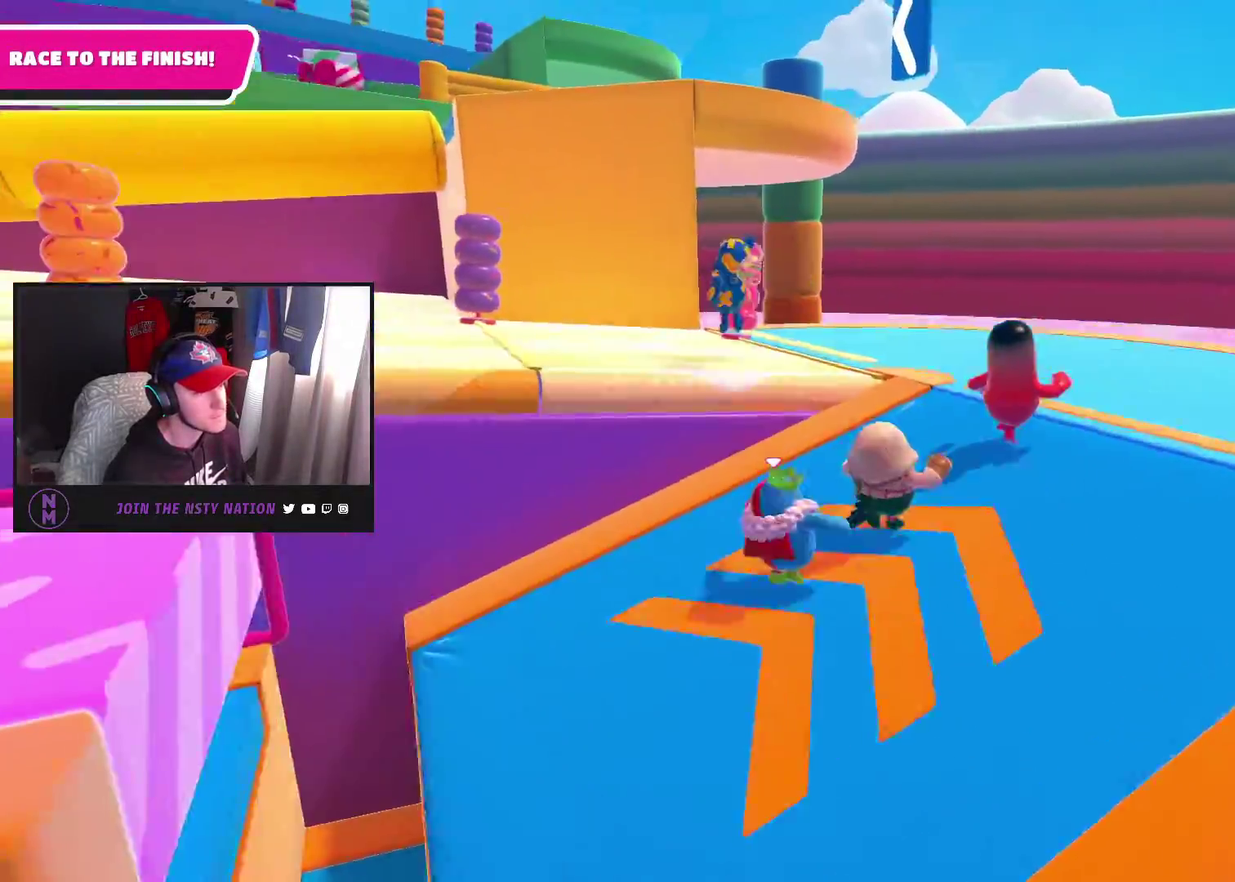
{"buttons": ["CROSS"], "left_stick": "up-left", "right_stick": "center", "events": [[50, "left_stick", "up"], [183, "left_stick", "up-left"], [233, "right_stick", "center"], [350, "CROSS", "down"]]}
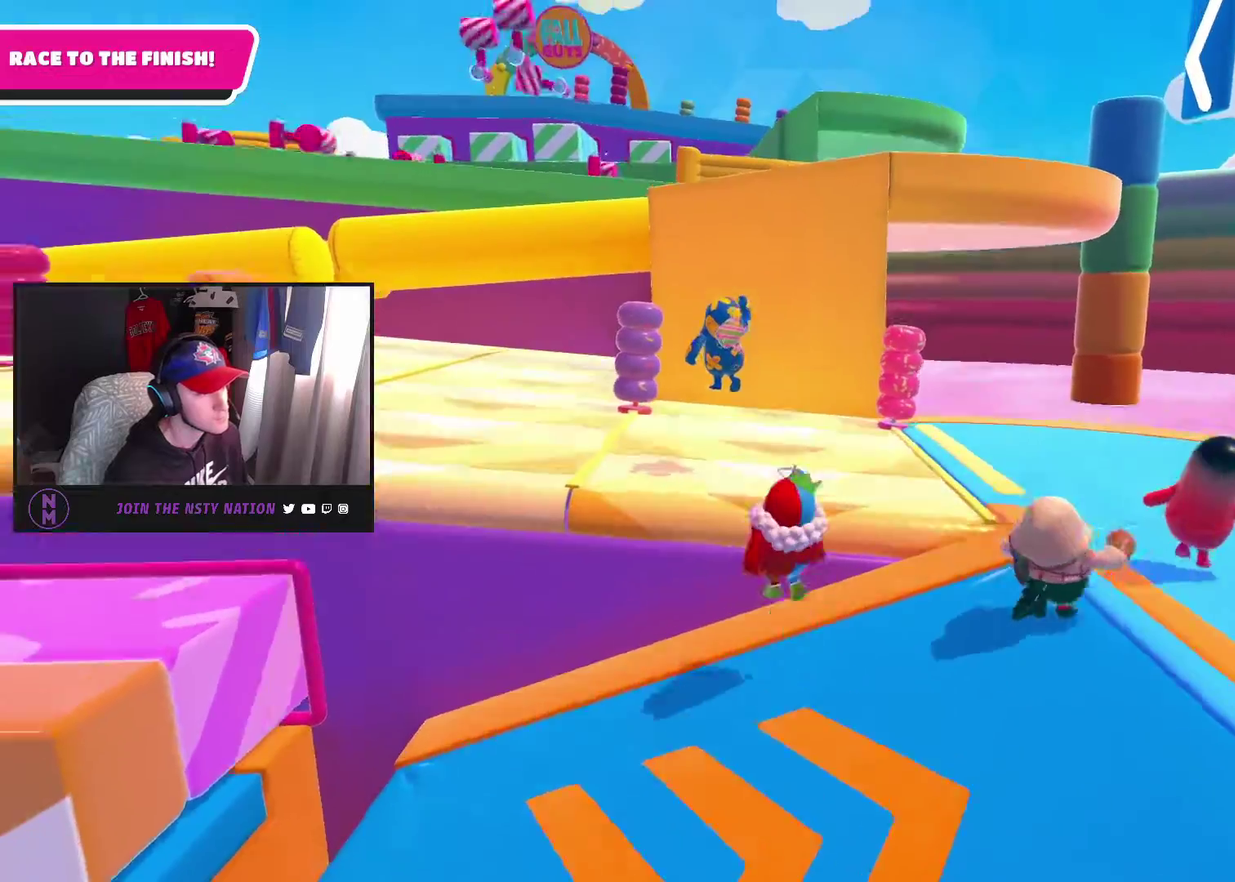
{"buttons": [], "left_stick": "up", "right_stick": "center", "events": [[33, "CROSS", "up"], [50, "left_stick", "up"]]}
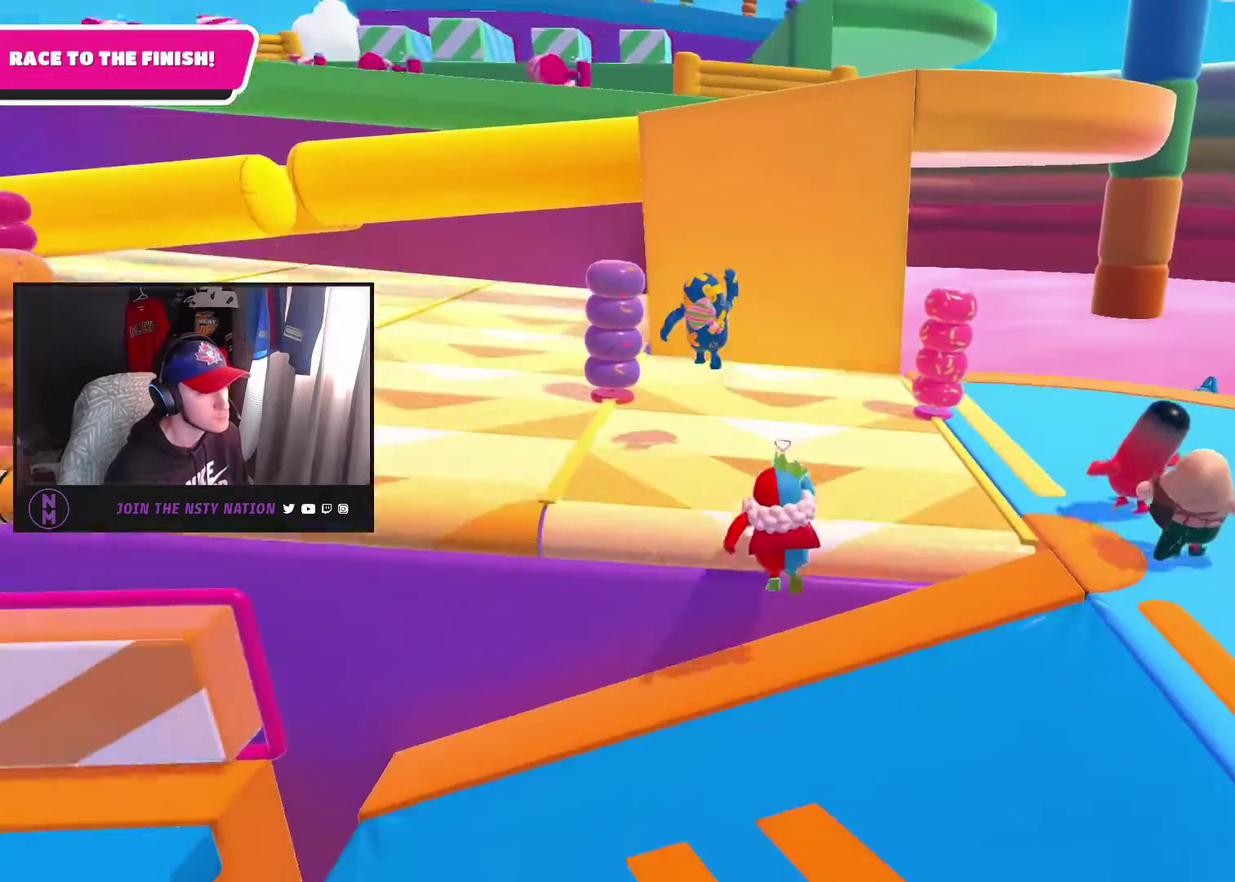
{"buttons": [], "left_stick": "down-right", "right_stick": "center", "events": [[50, "right_stick", "left"], [183, "right_stick", "center"], [267, "left_stick", "right"], [400, "left_stick", "down-right"]]}
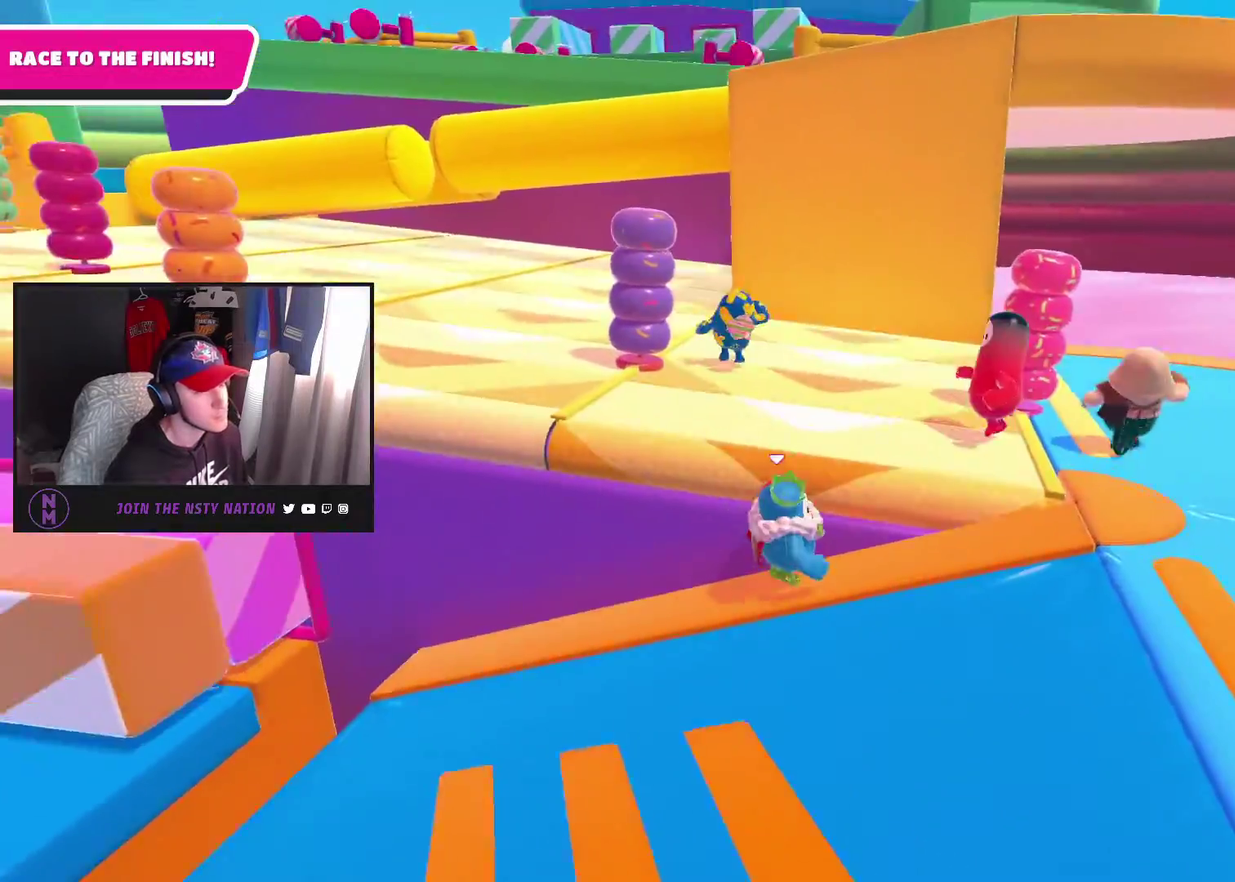
{"buttons": [], "left_stick": "up-left", "right_stick": "center", "events": [[250, "left_stick", "up"], [317, "left_stick", "up-left"], [383, "CROSS", "down"], [483, "CROSS", "up"]]}
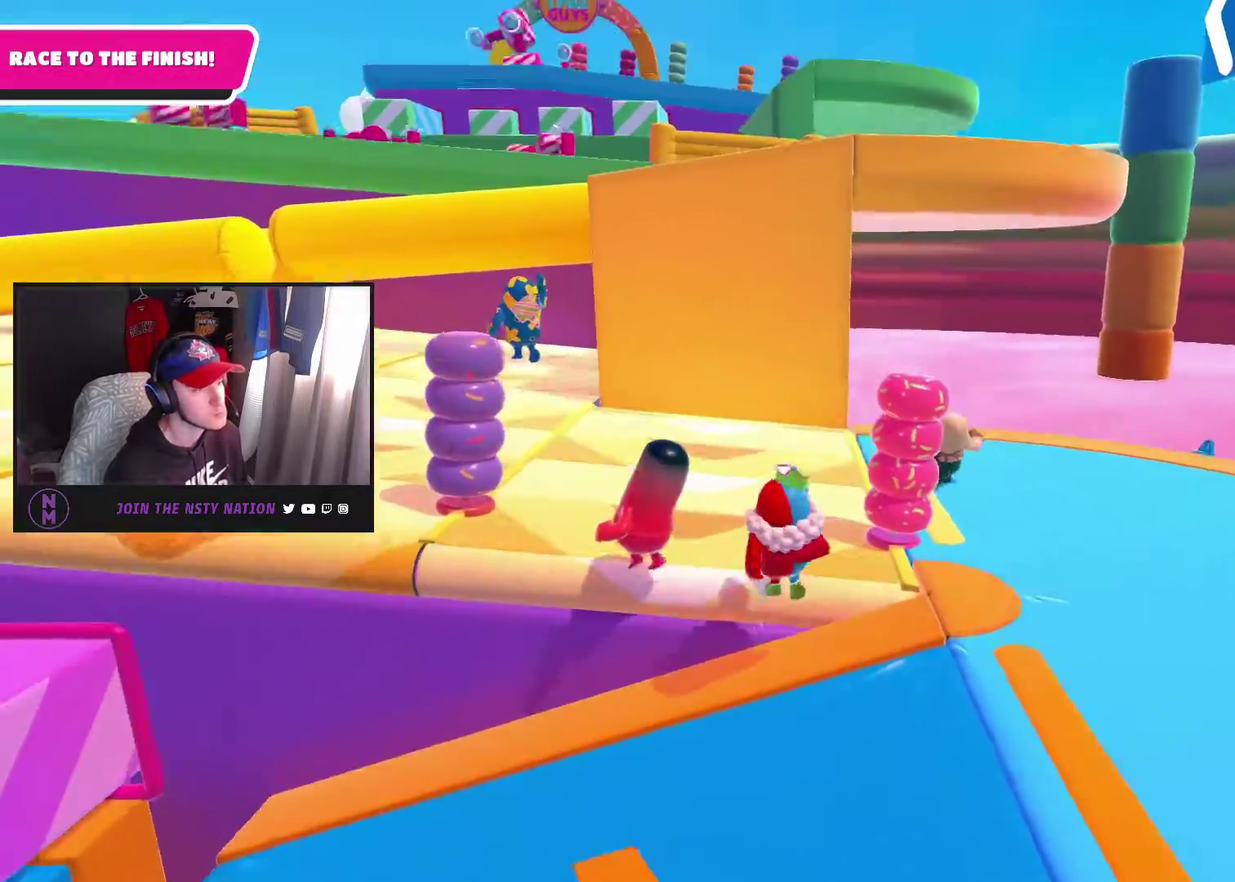
{"buttons": ["CROSS"], "left_stick": "up-right", "right_stick": "center", "events": [[167, "left_stick", "up"], [300, "left_stick", "up-right"], [500, "CROSS", "down"]]}
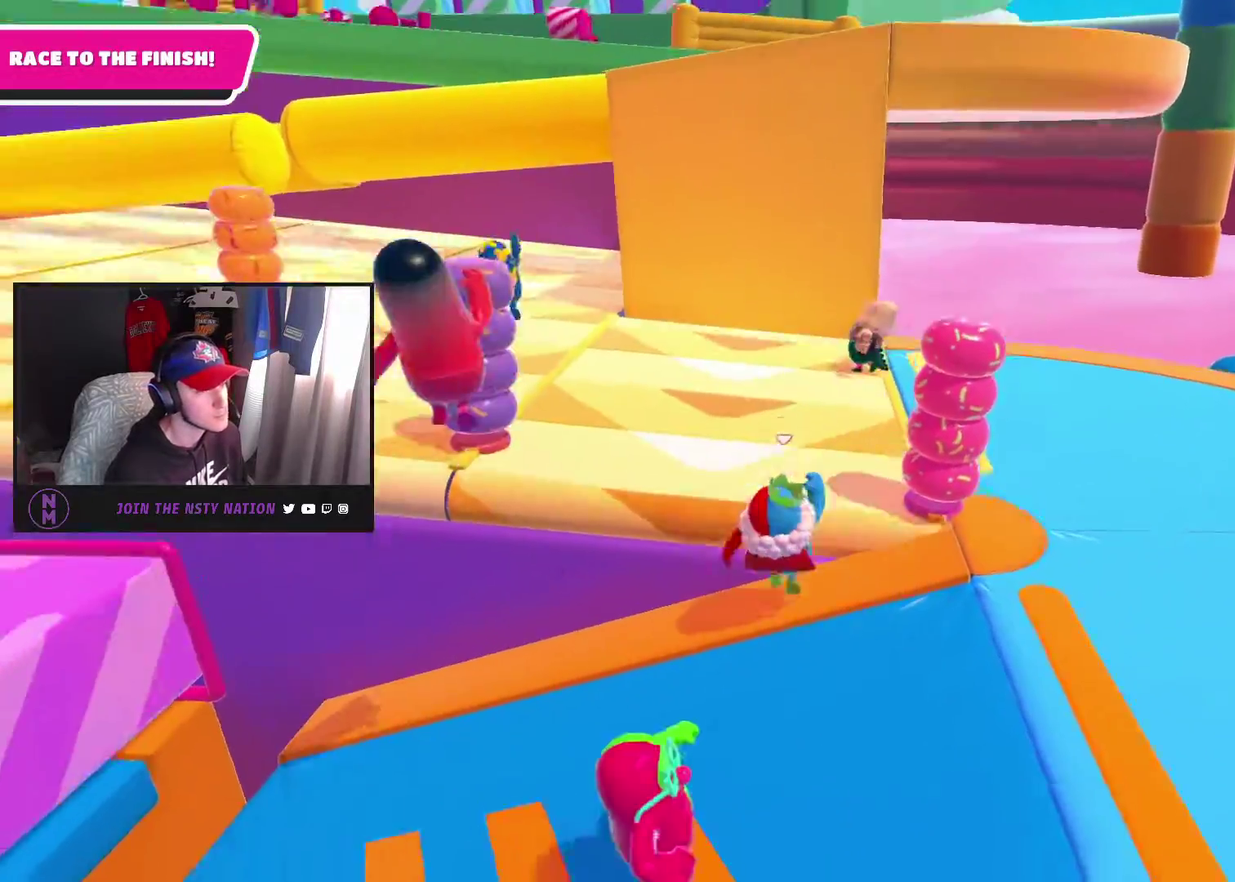
{"buttons": [], "left_stick": "up", "right_stick": "center", "events": [[83, "left_stick", "up"], [100, "CROSS", "up"]]}
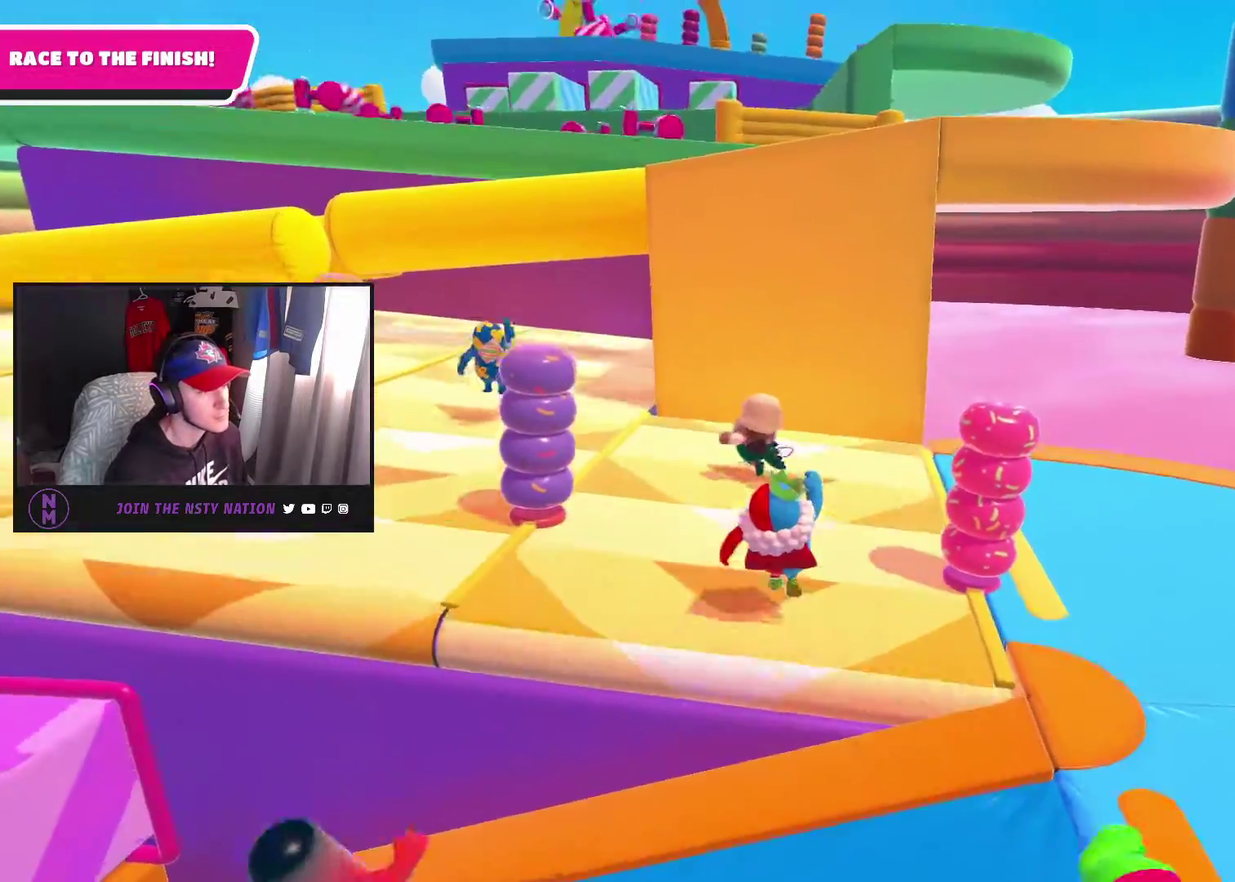
{"buttons": [], "left_stick": "up", "right_stick": "center", "events": [[33, "right_stick", "left"], [200, "right_stick", "center"], [367, "CROSS", "down"], [483, "CROSS", "up"]]}
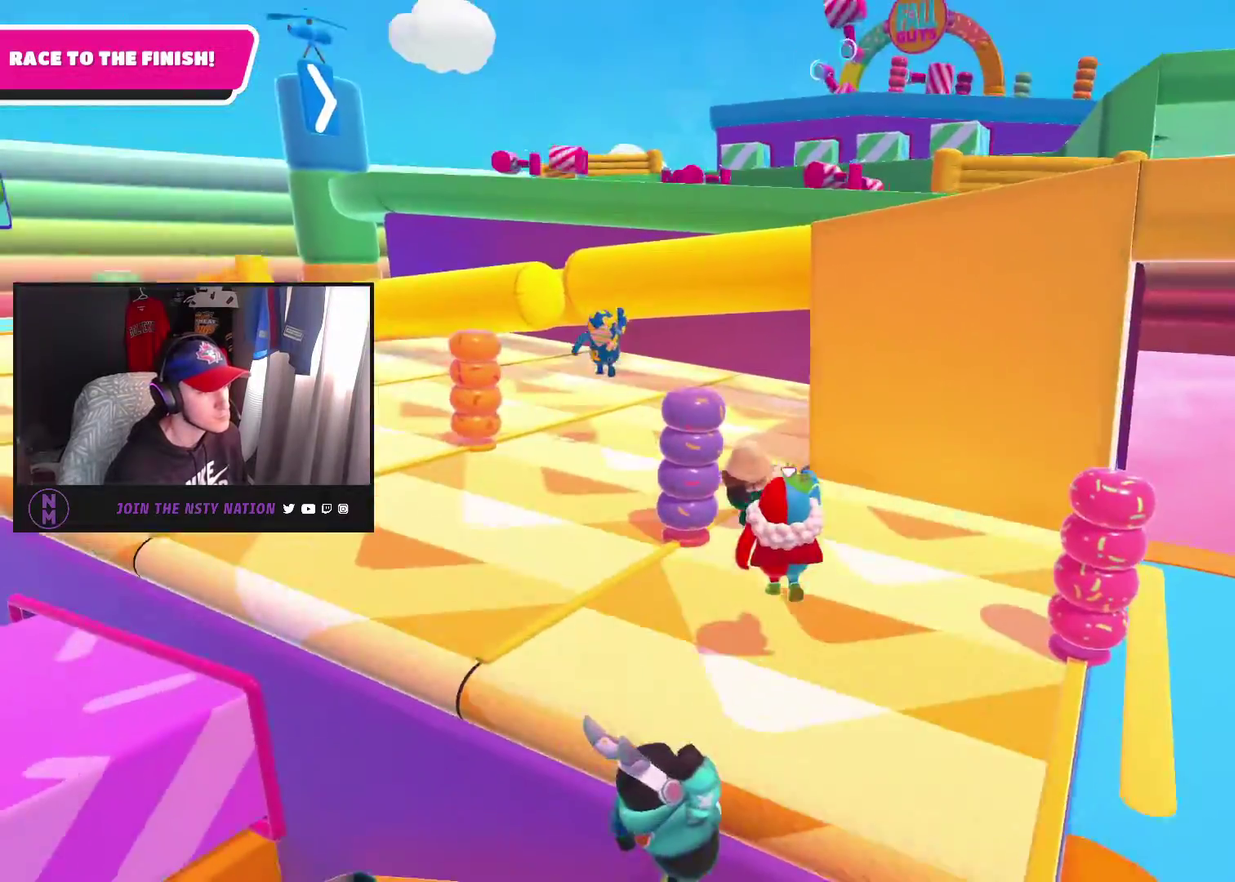
{"buttons": ["CROSS"], "left_stick": "up", "right_stick": "center", "events": [[500, "CROSS", "down"]]}
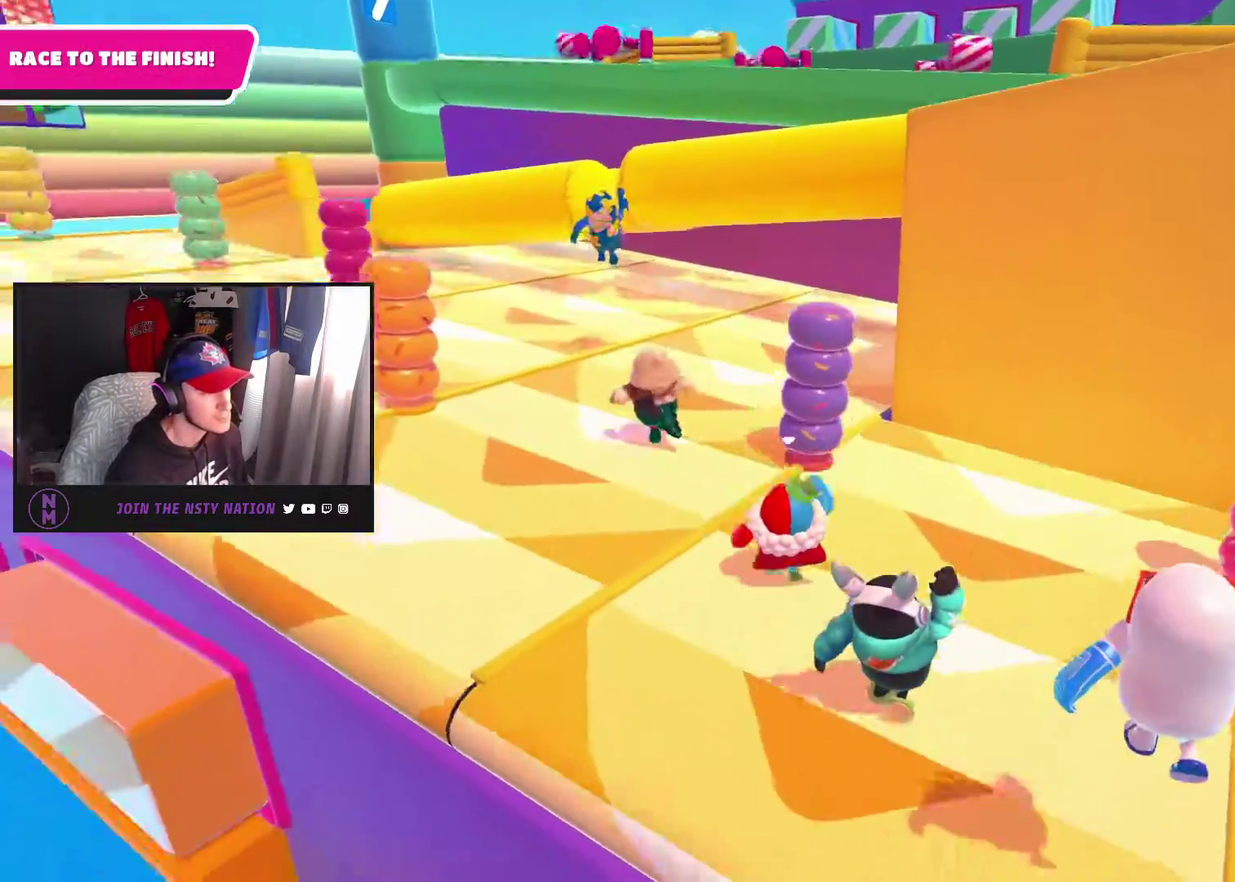
{"buttons": [], "left_stick": "up", "right_stick": "left", "events": [[17, "left_stick", "up-left"], [117, "left_stick", "up"], [167, "left_stick", "up-left"], [183, "CROSS", "up"], [417, "left_stick", "up"], [433, "right_stick", "left"]]}
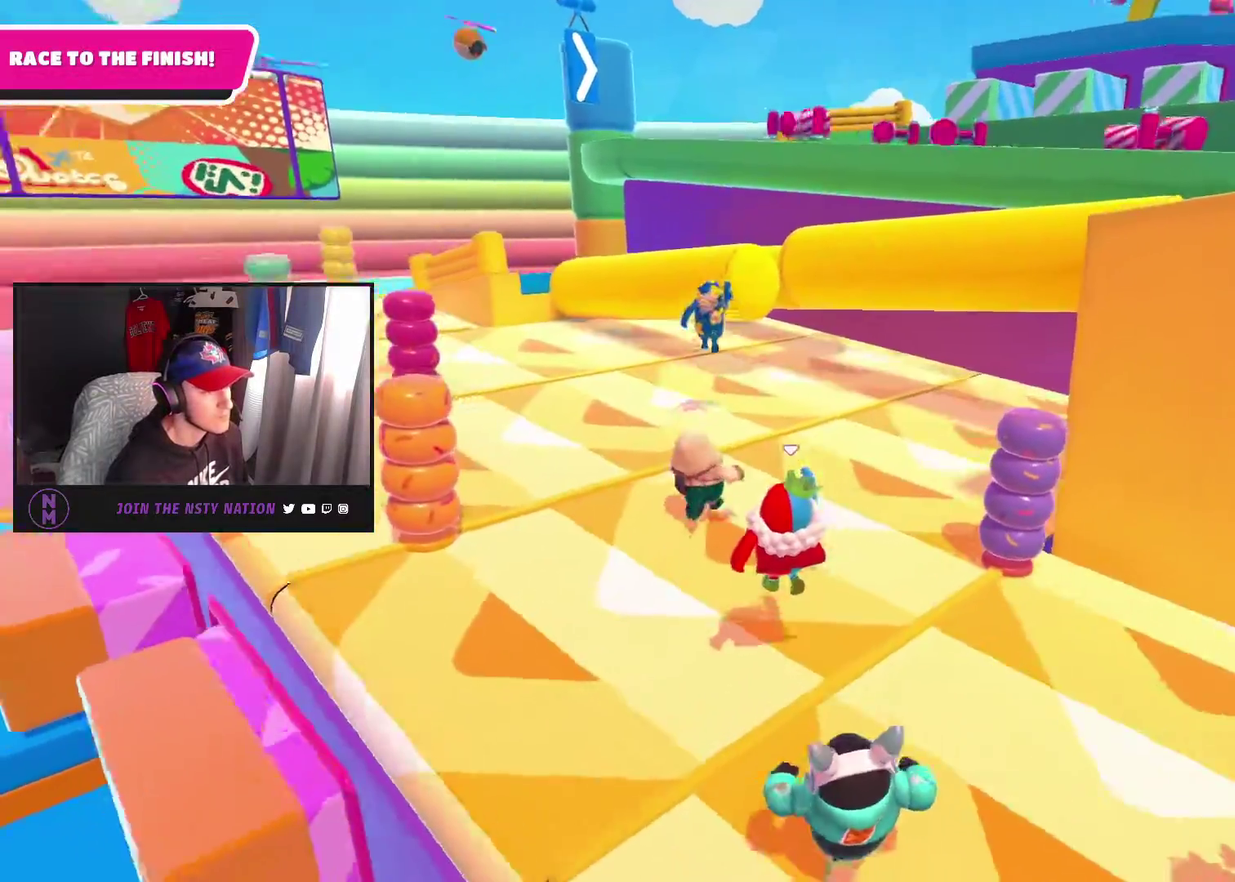
{"buttons": [], "left_stick": "up-right", "right_stick": "center", "events": [[67, "right_stick", "center"], [267, "left_stick", "up-right"]]}
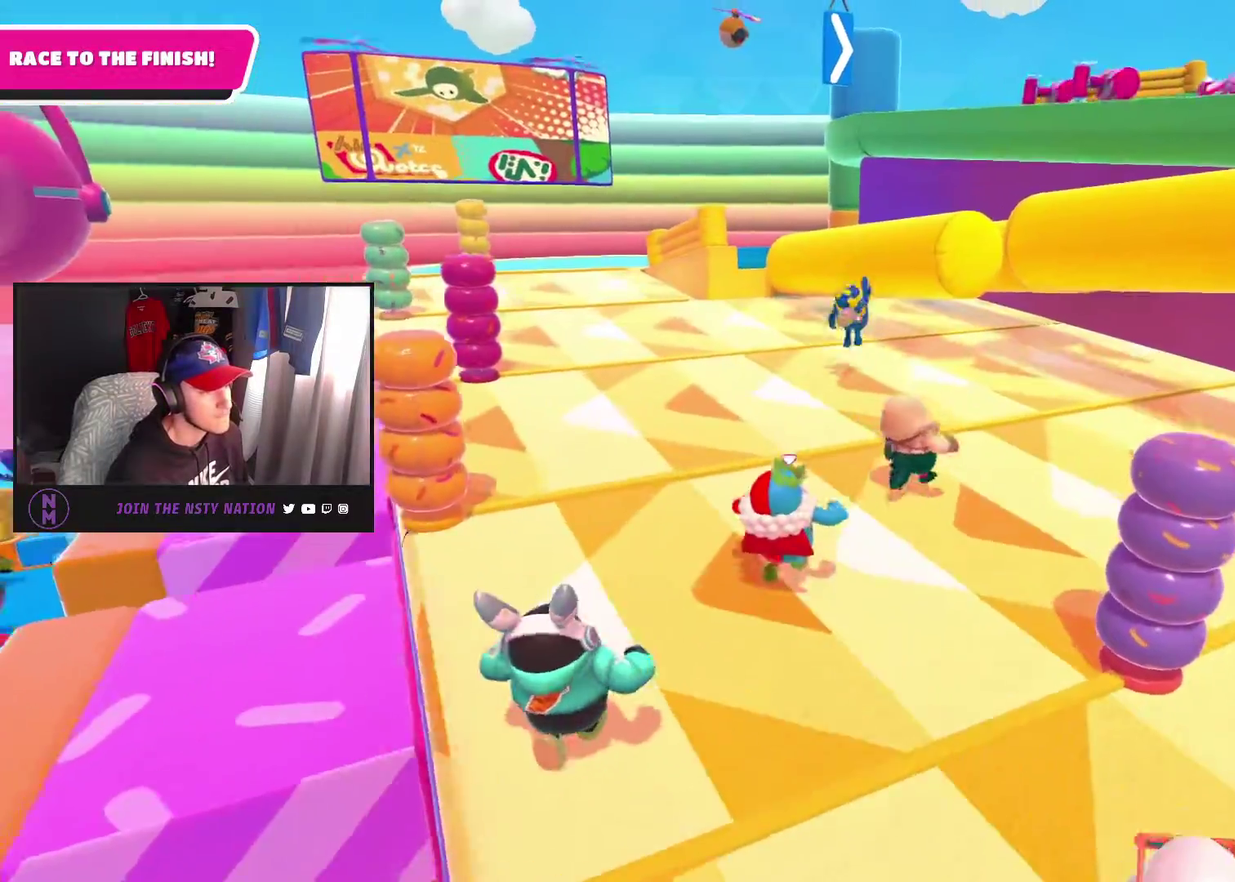
{"buttons": ["CROSS"], "left_stick": "up-right", "right_stick": "center", "events": [[450, "CROSS", "down"]]}
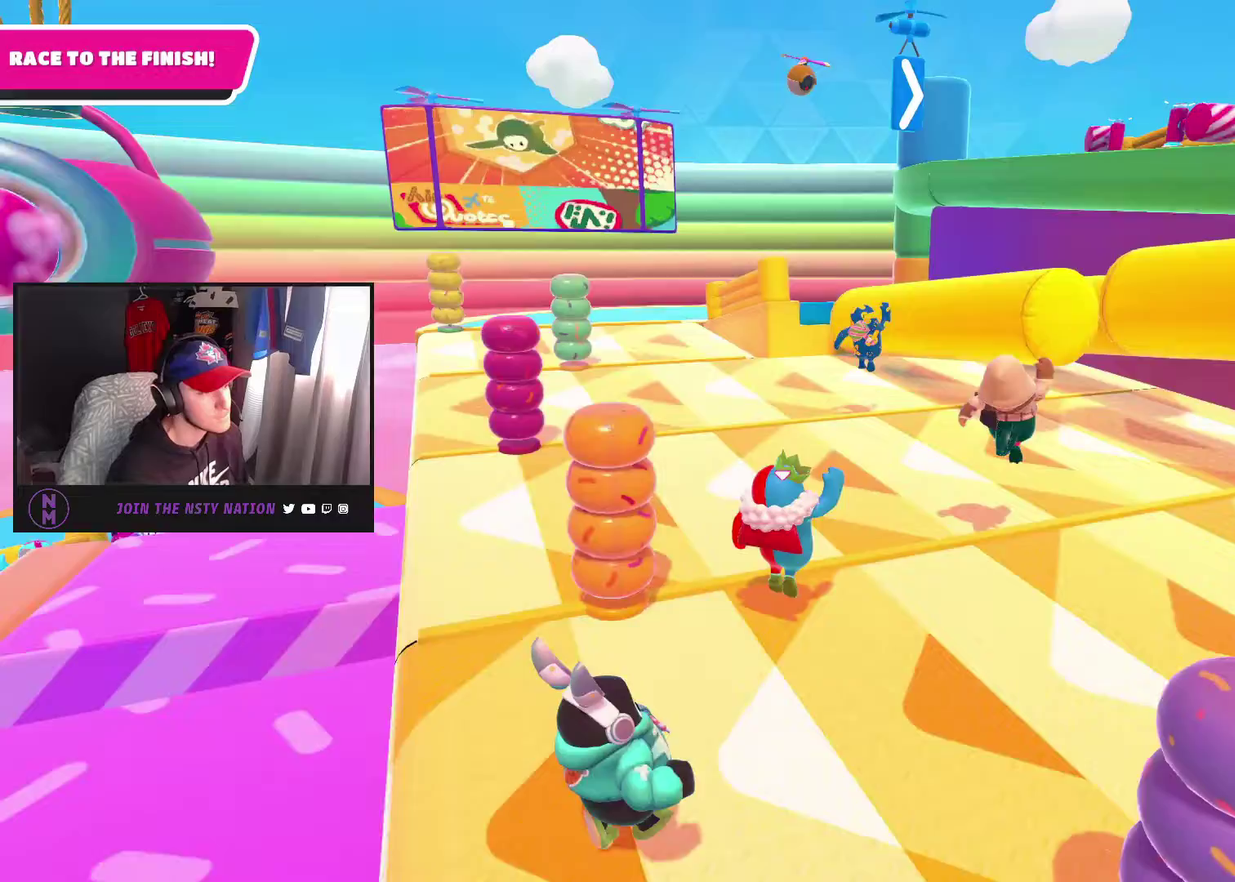
{"buttons": [], "left_stick": "up-right", "right_stick": "center", "events": [[117, "CROSS", "up"]]}
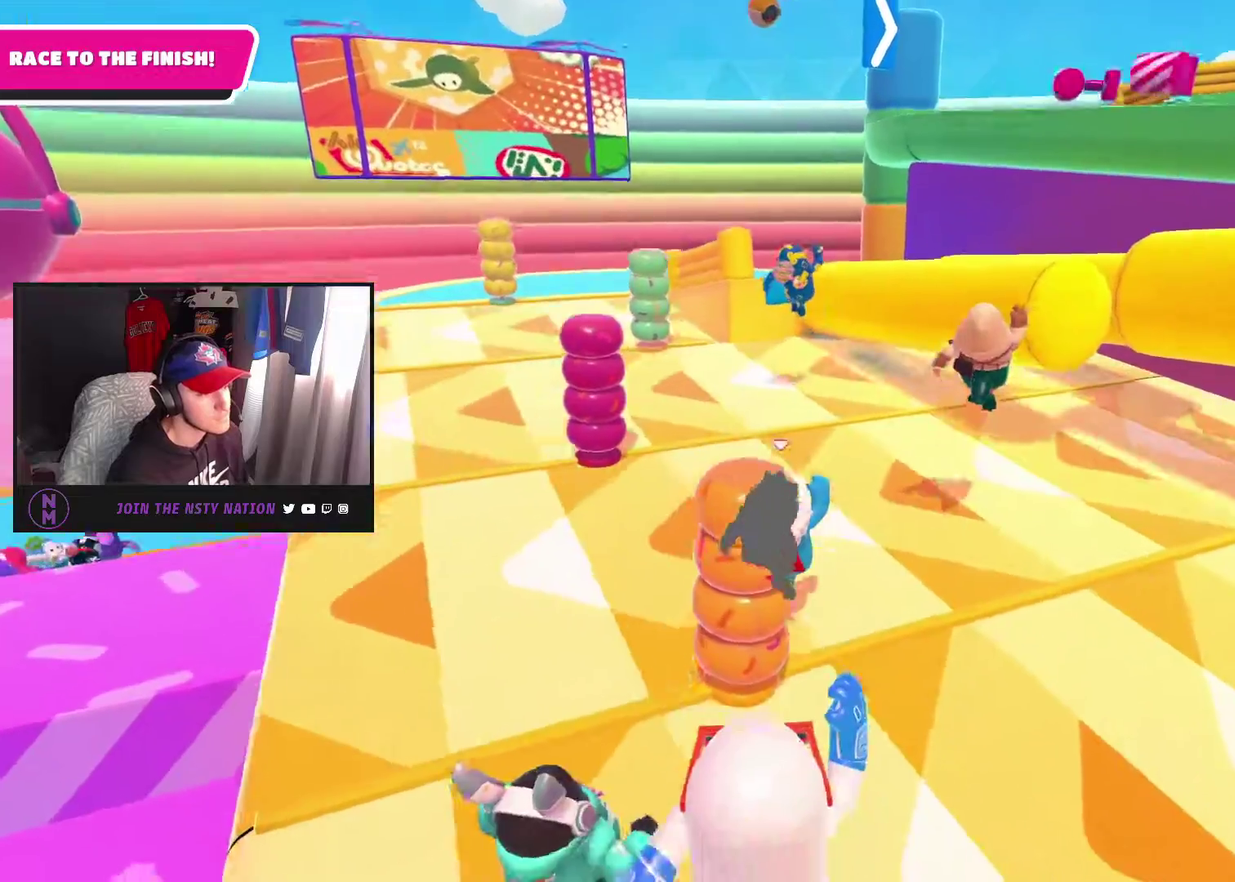
{"buttons": [], "left_stick": "up-right", "right_stick": "center", "events": [[100, "CROSS", "down"], [217, "CROSS", "up"]]}
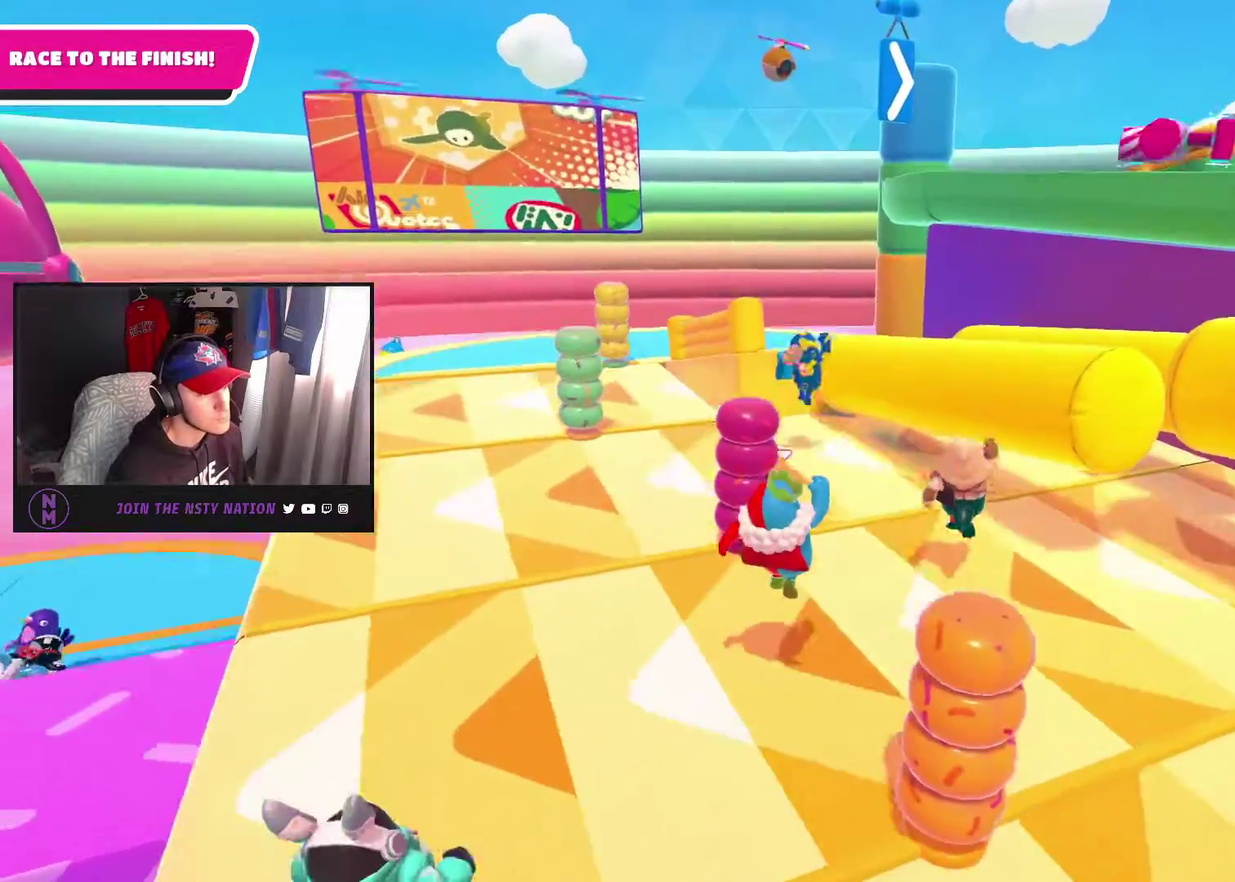
{"buttons": [], "left_stick": "up", "right_stick": "center", "events": [[33, "left_stick", "up"]]}
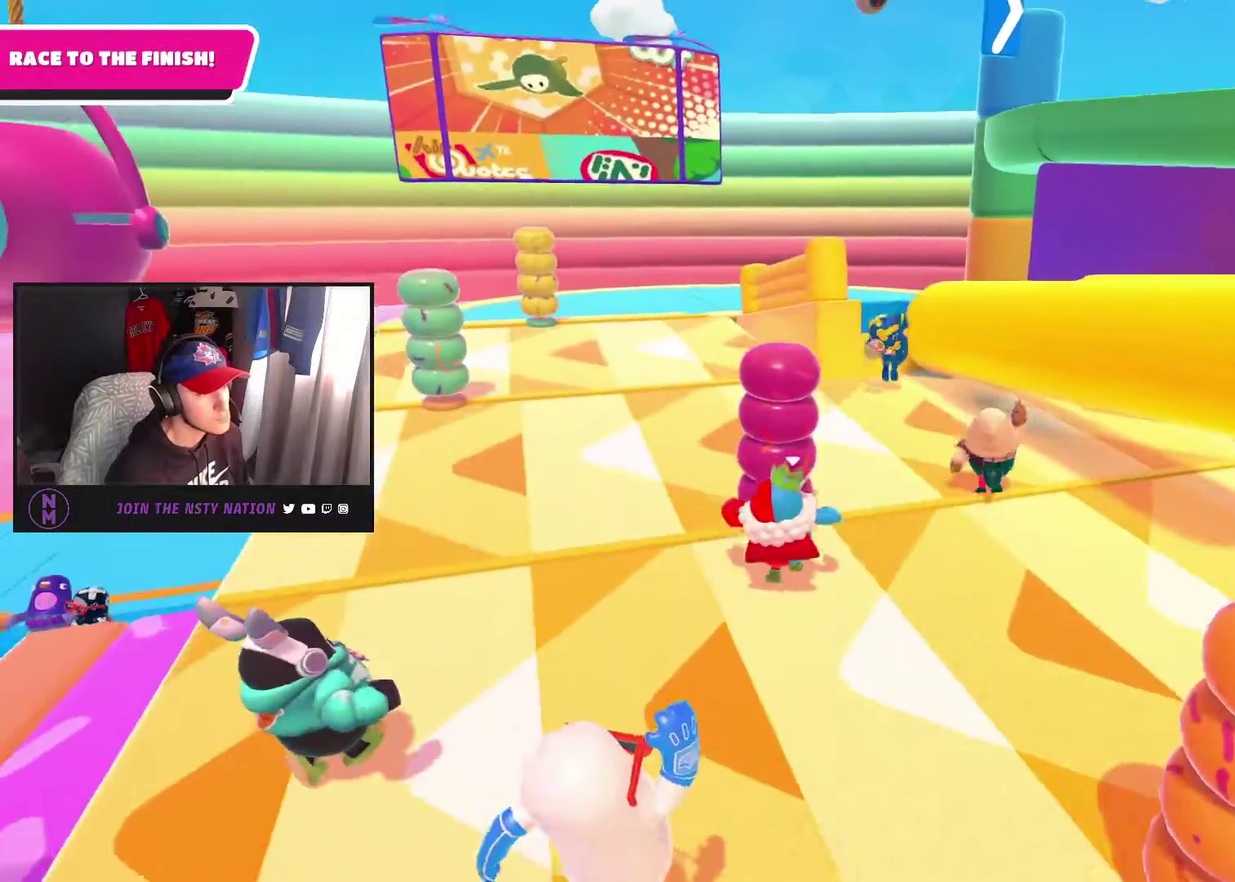
{"buttons": [], "left_stick": "up-right", "right_stick": "center", "events": [[83, "left_stick", "up-right"], [217, "CROSS", "down"], [333, "CROSS", "up"]]}
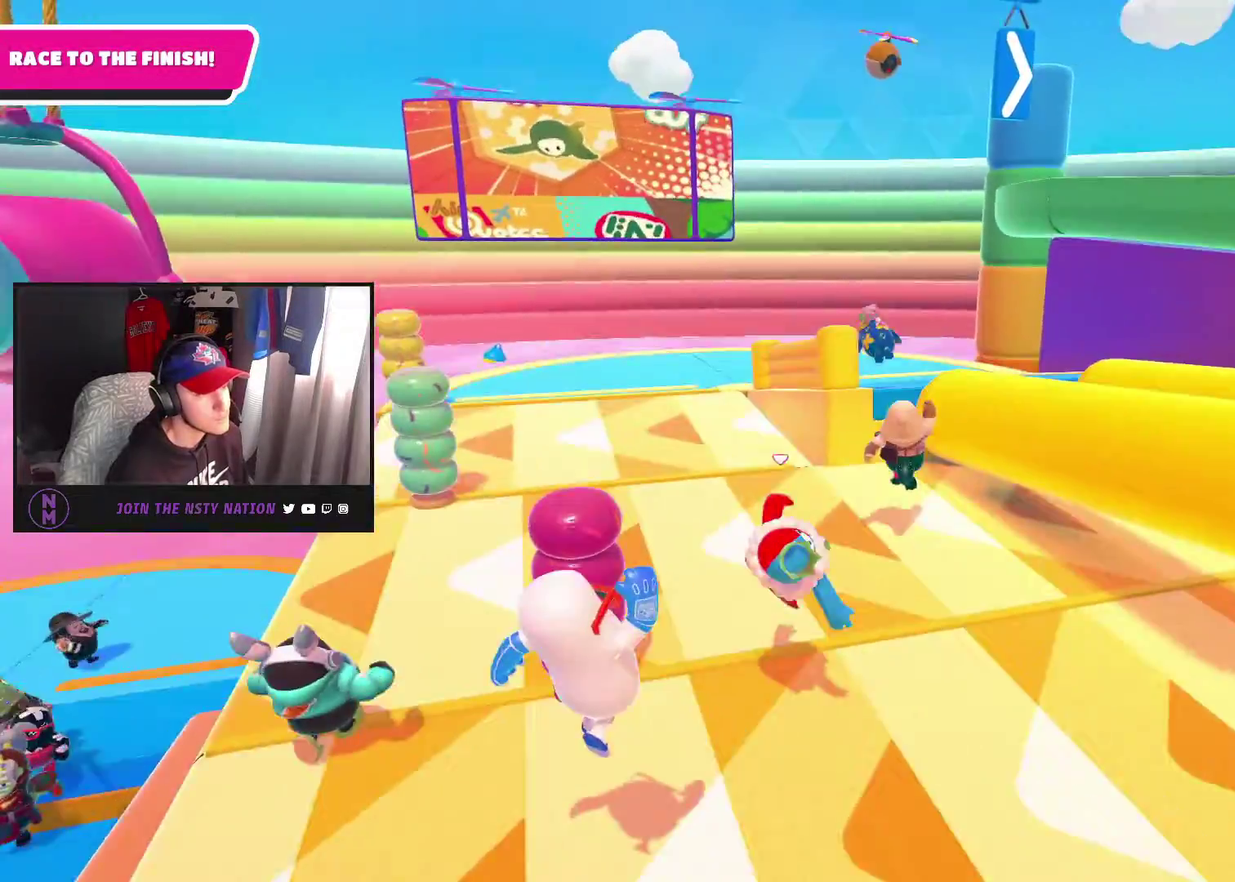
{"buttons": ["CROSS"], "left_stick": "up", "right_stick": "center"}
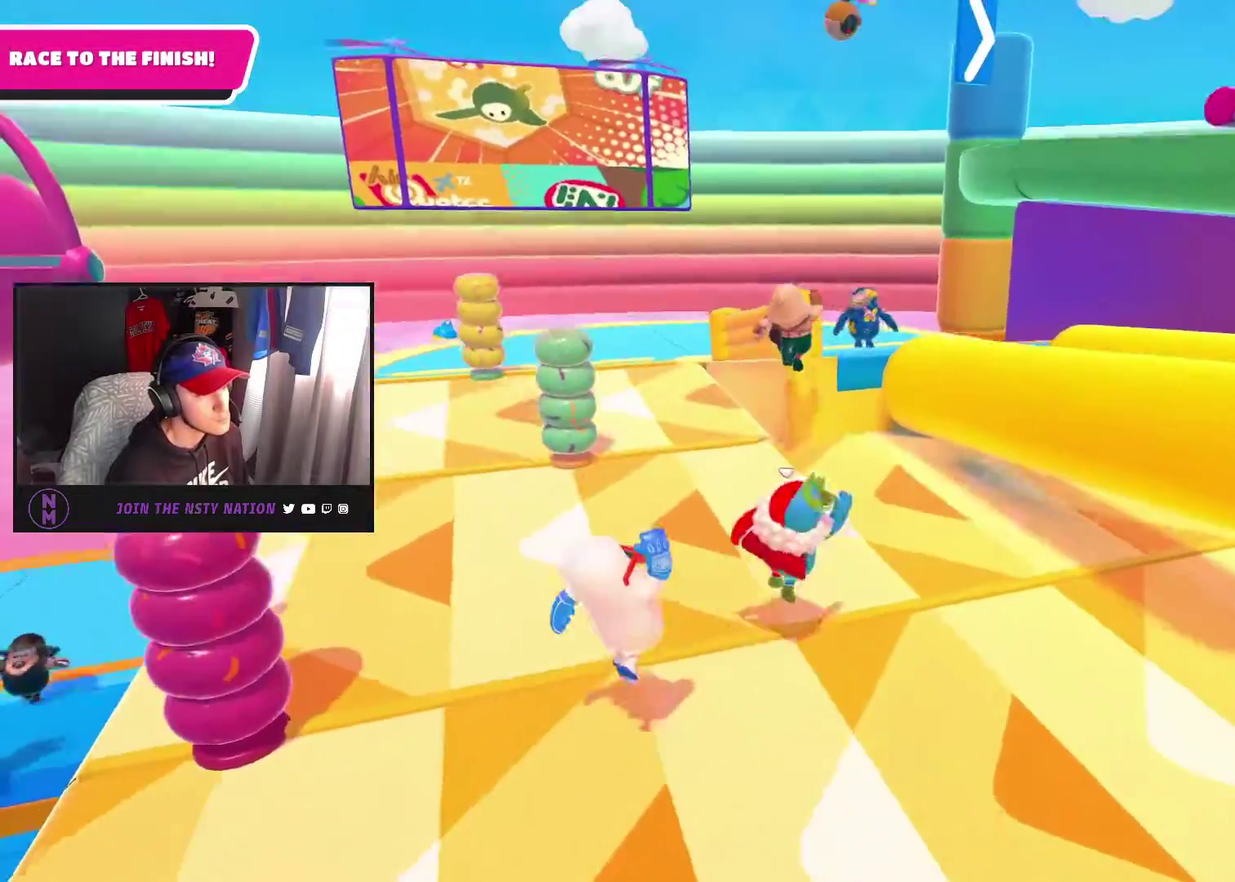
{"buttons": [], "left_stick": "up-right", "right_stick": "center"}
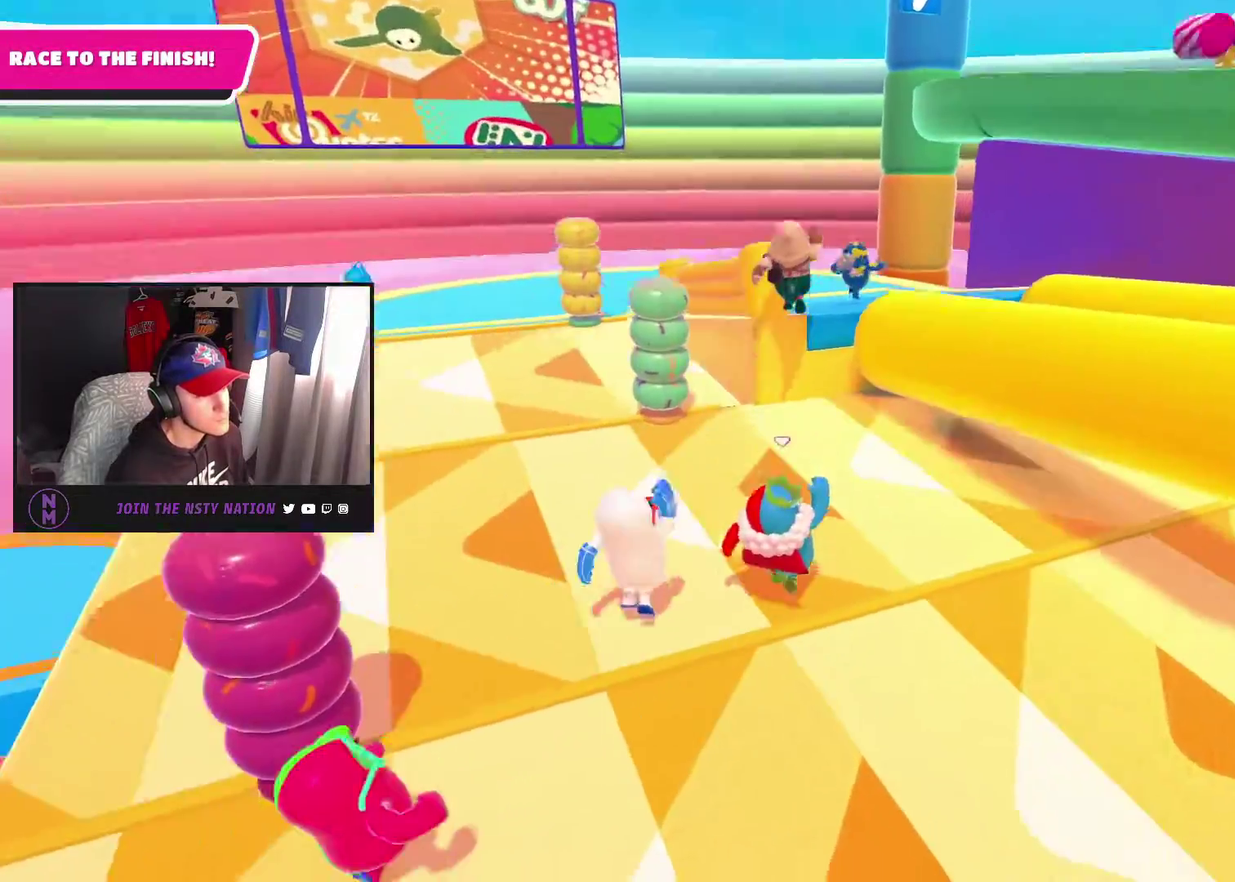
{"buttons": [], "left_stick": "up-right", "right_stick": "center", "events": [[383, "right_stick", "right"], [467, "right_stick", "center"]]}
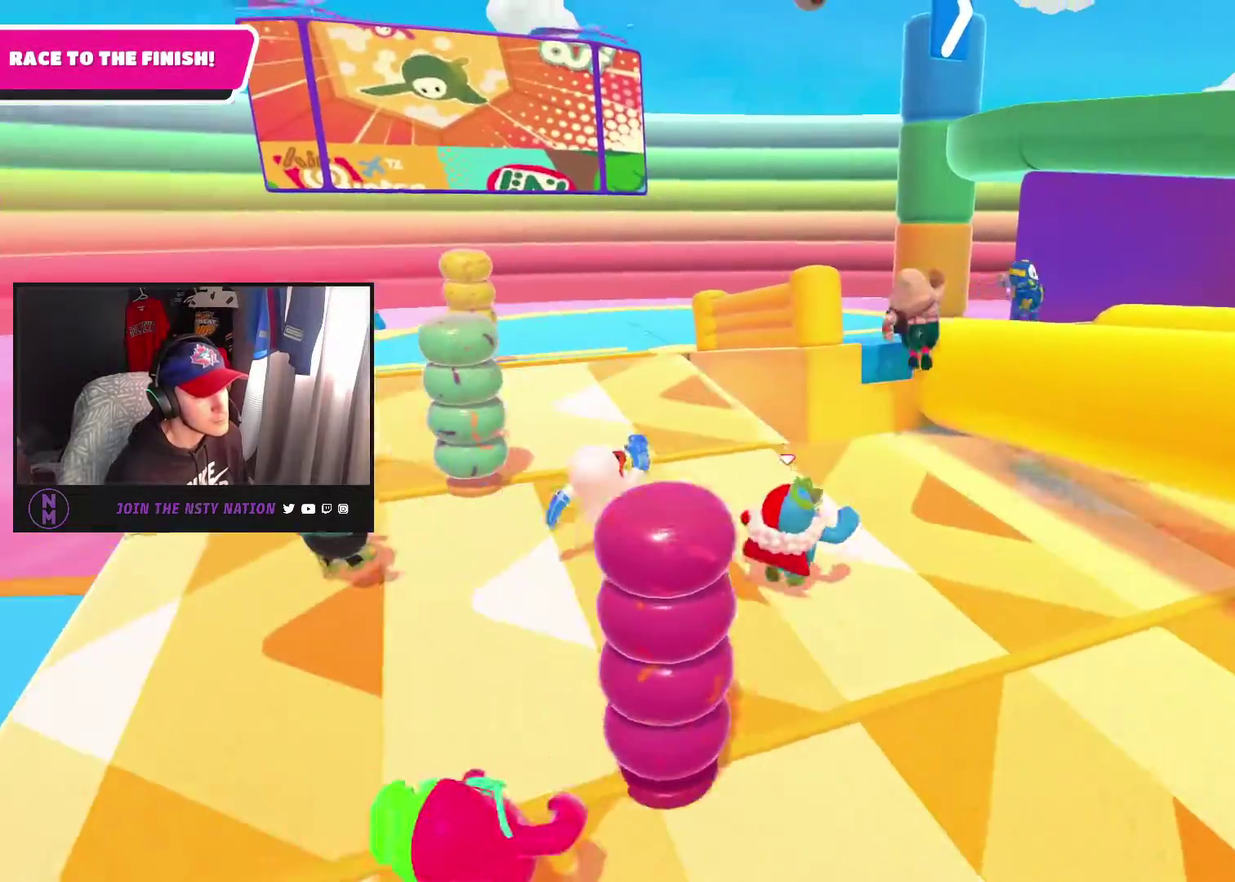
{"buttons": [], "left_stick": "up-right", "right_stick": "center", "events": []}
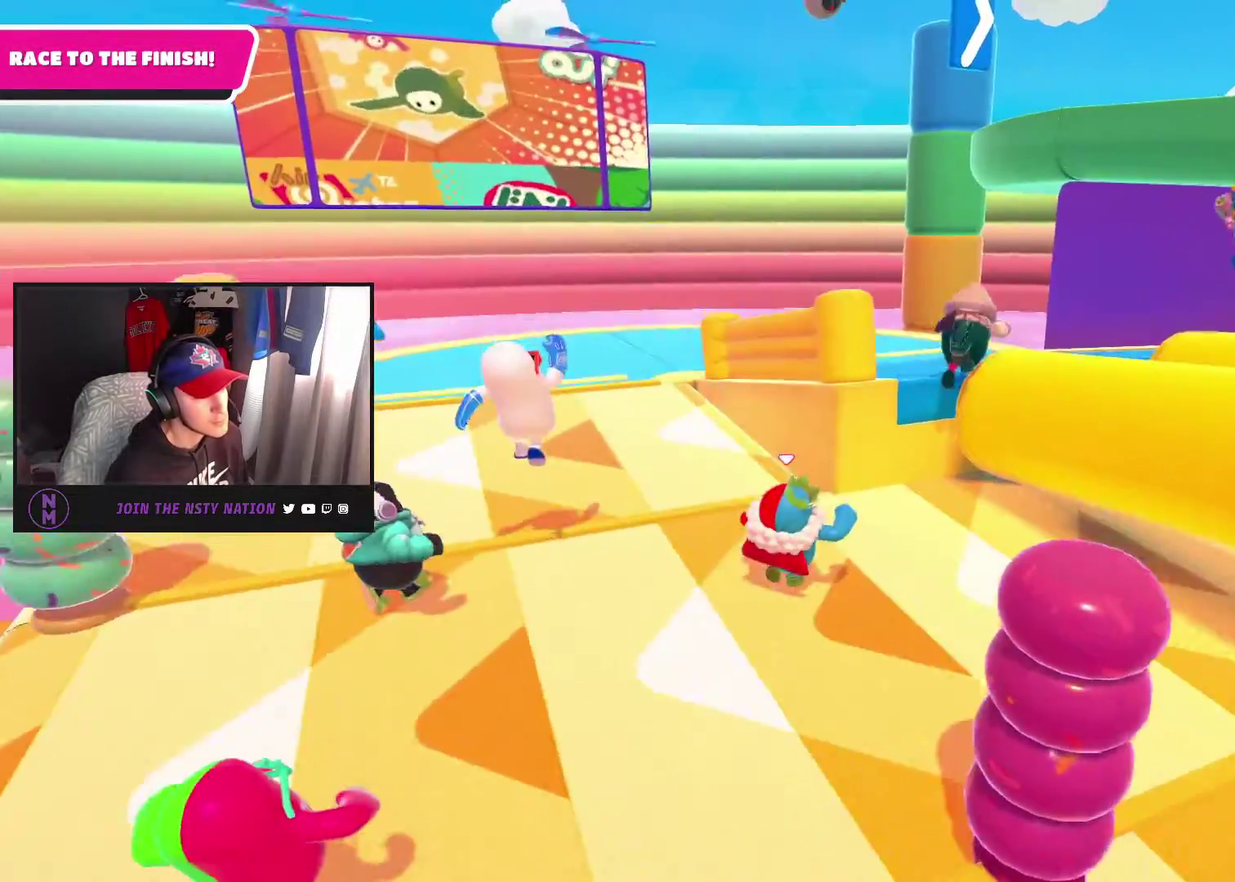
{"buttons": ["CROSS"], "left_stick": "up-right", "right_stick": "center", "events": [[33, "left_stick", "up"], [483, "CROSS", "down"], [483, "left_stick", "up-right"]]}
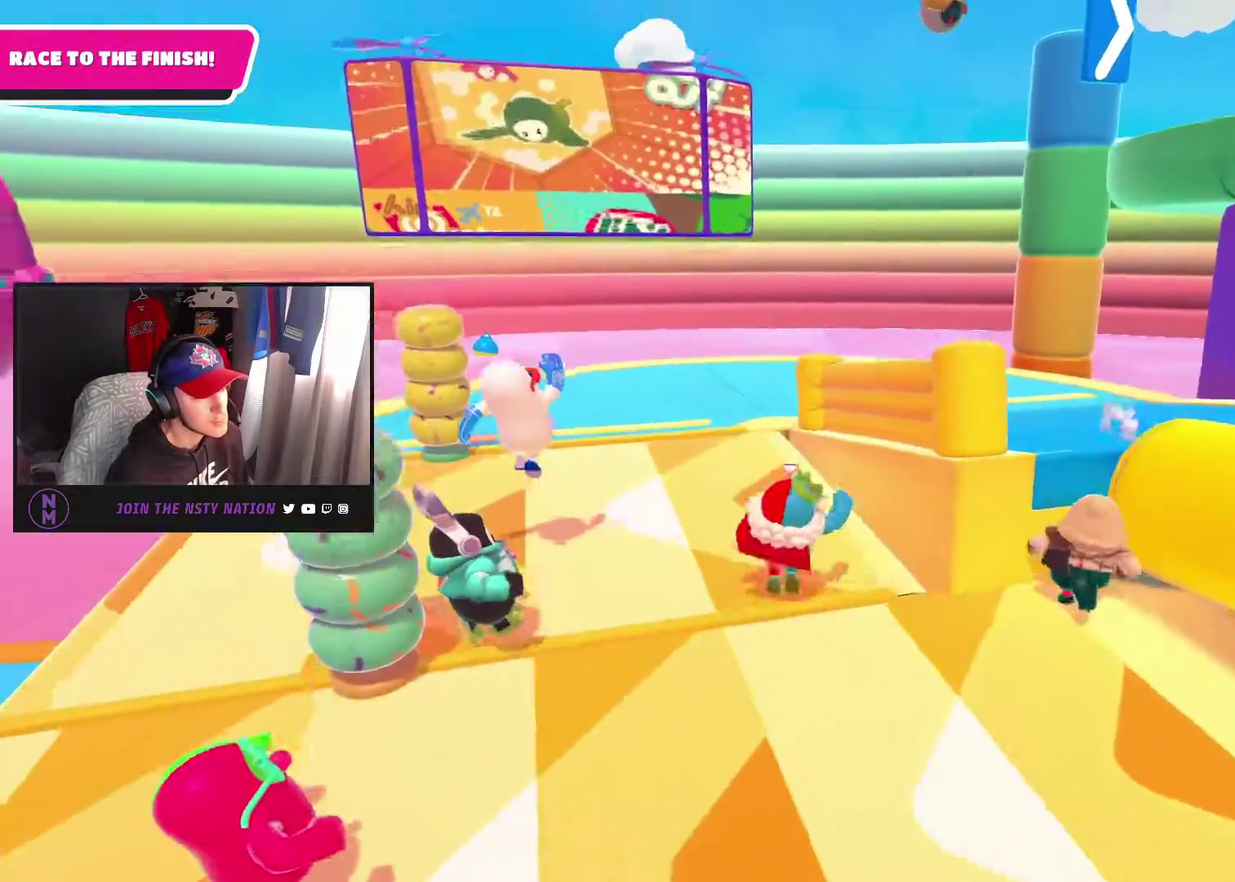
{"buttons": [], "left_stick": "up", "right_stick": "center", "events": [[117, "CROSS", "up"], [417, "left_stick", "up"]]}
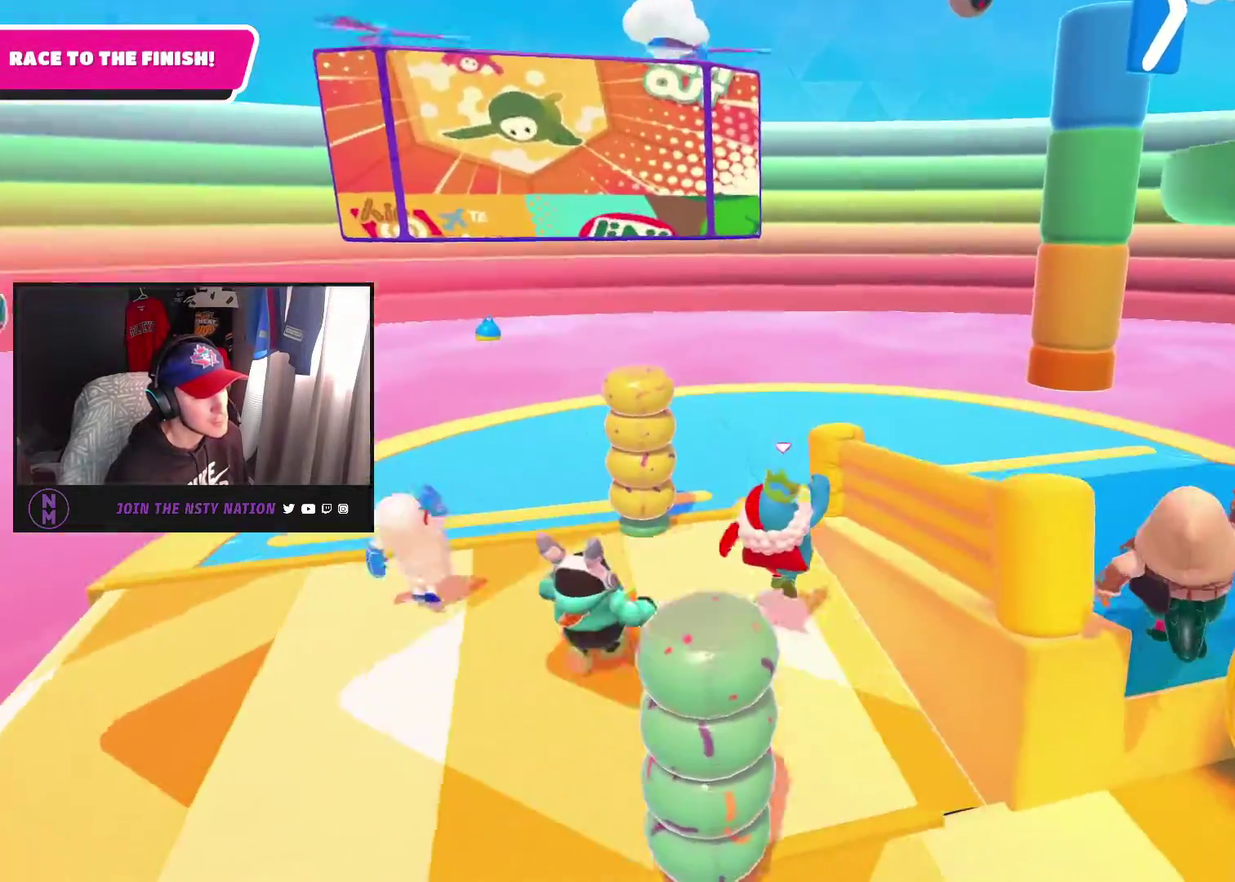
{"buttons": [], "left_stick": "up", "right_stick": "right", "events": [[133, "CROSS", "down"], [233, "CROSS", "up"], [467, "right_stick", "right"]]}
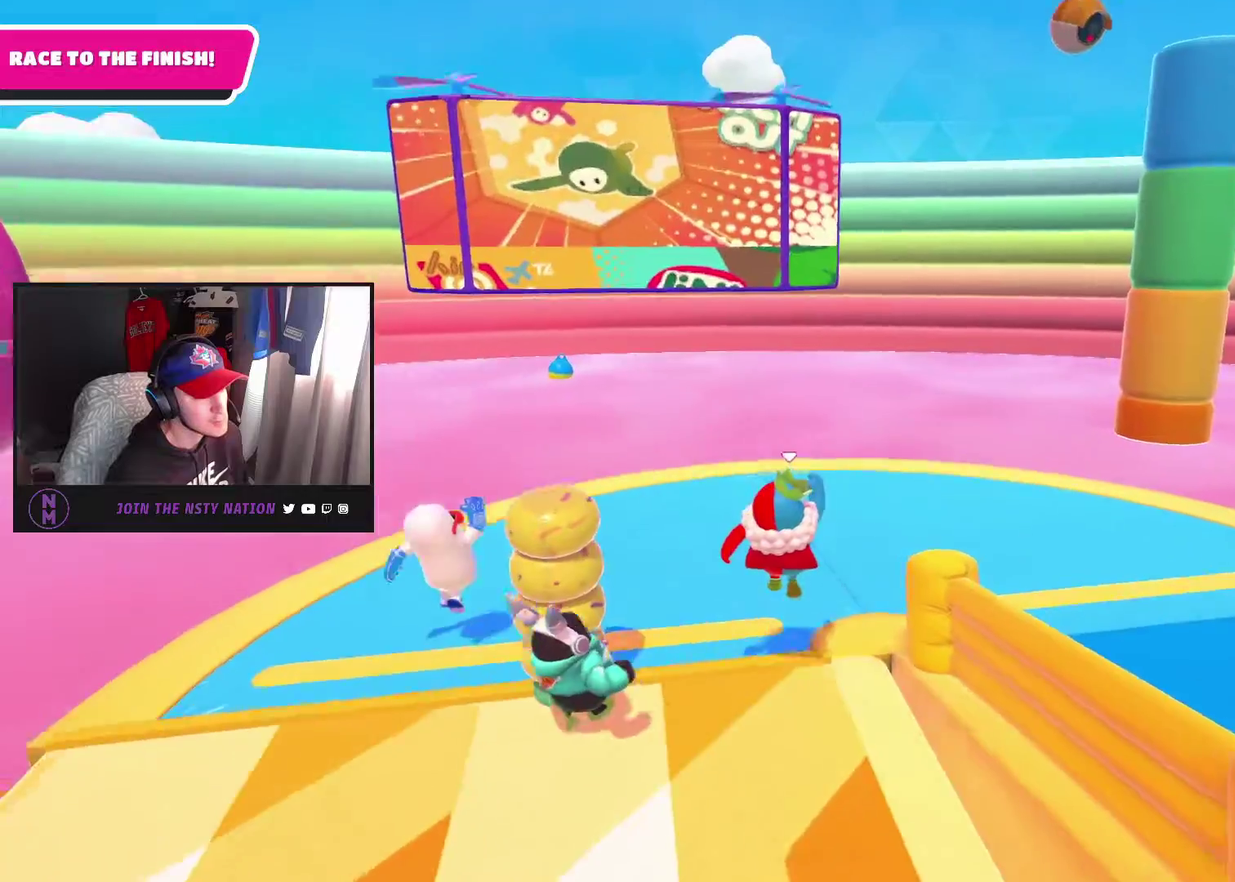
{"buttons": [], "left_stick": "up", "right_stick": "right", "events": [[33, "left_stick", "up-right"], [383, "left_stick", "up"]]}
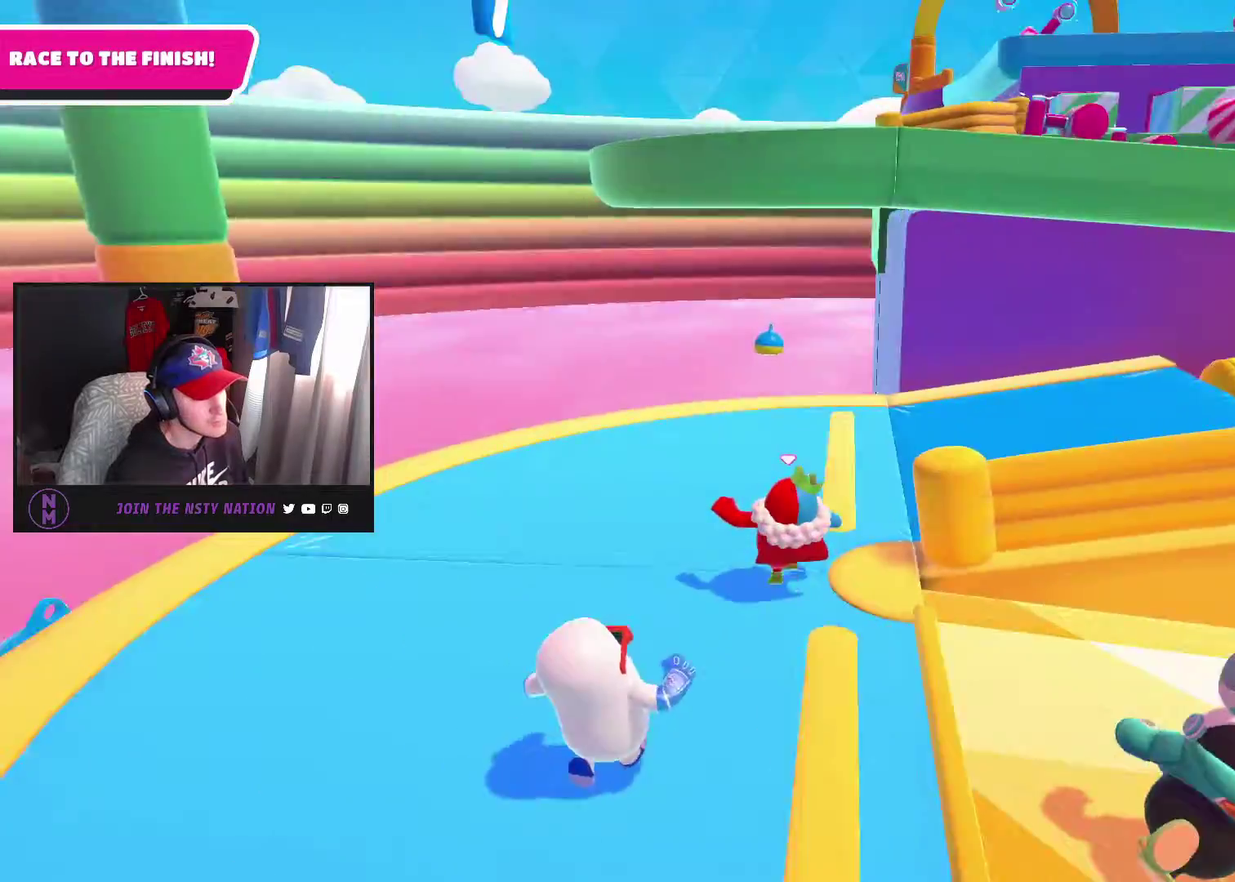
{"buttons": [], "left_stick": "up", "right_stick": "right", "events": []}
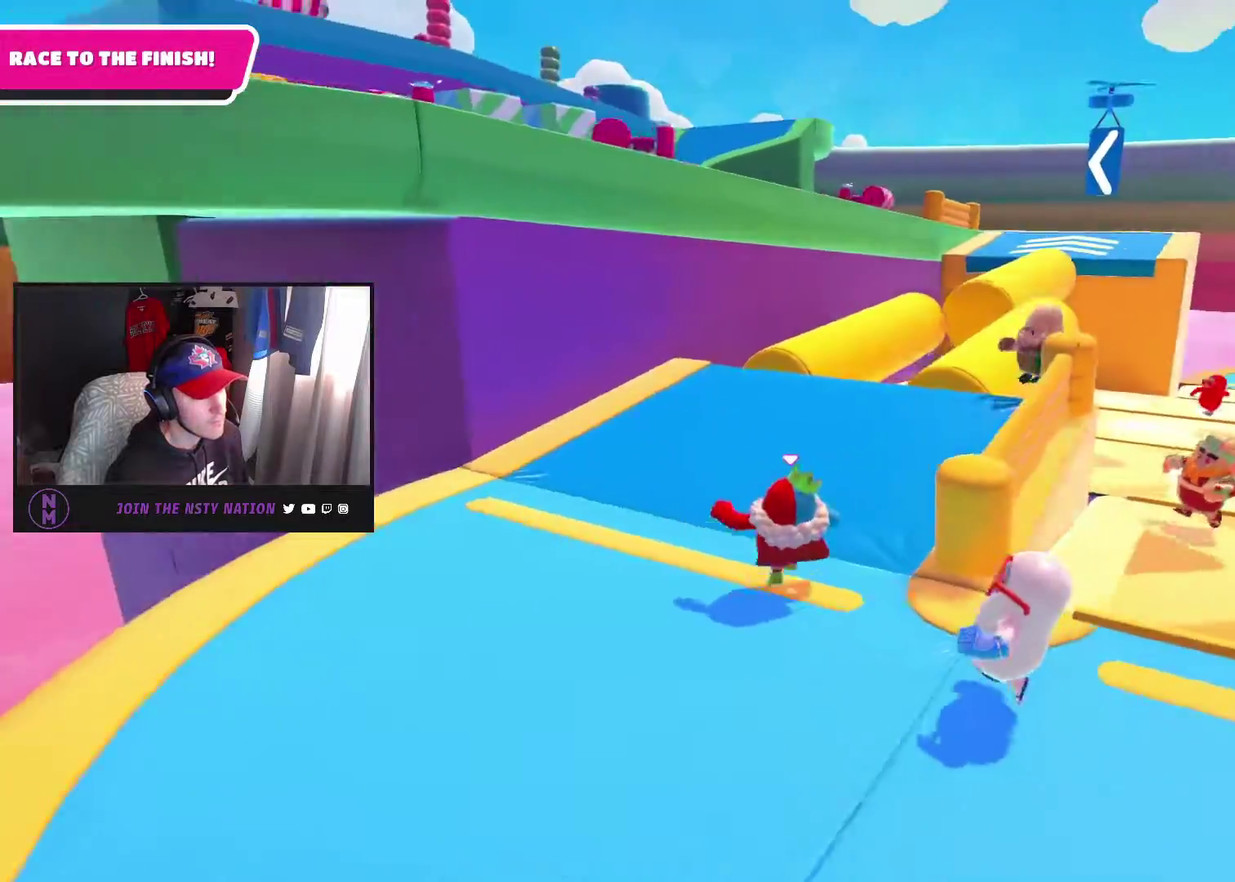
{"buttons": [], "left_stick": "up", "right_stick": "center", "events": [[333, "right_stick", "down-right"], [417, "right_stick", "center"], [433, "left_stick", "up-right"], [483, "left_stick", "up"]]}
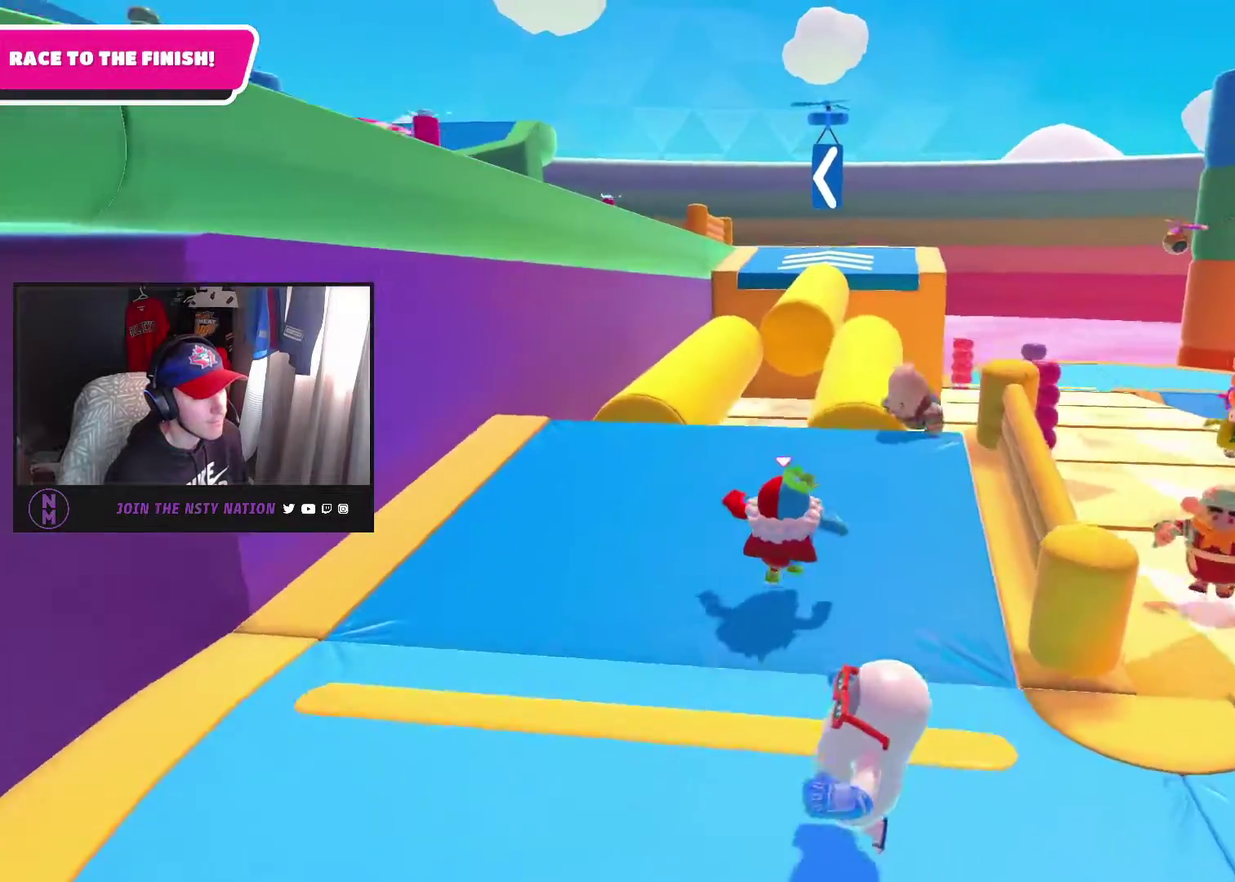
{"buttons": [], "left_stick": "up", "right_stick": "center", "events": []}